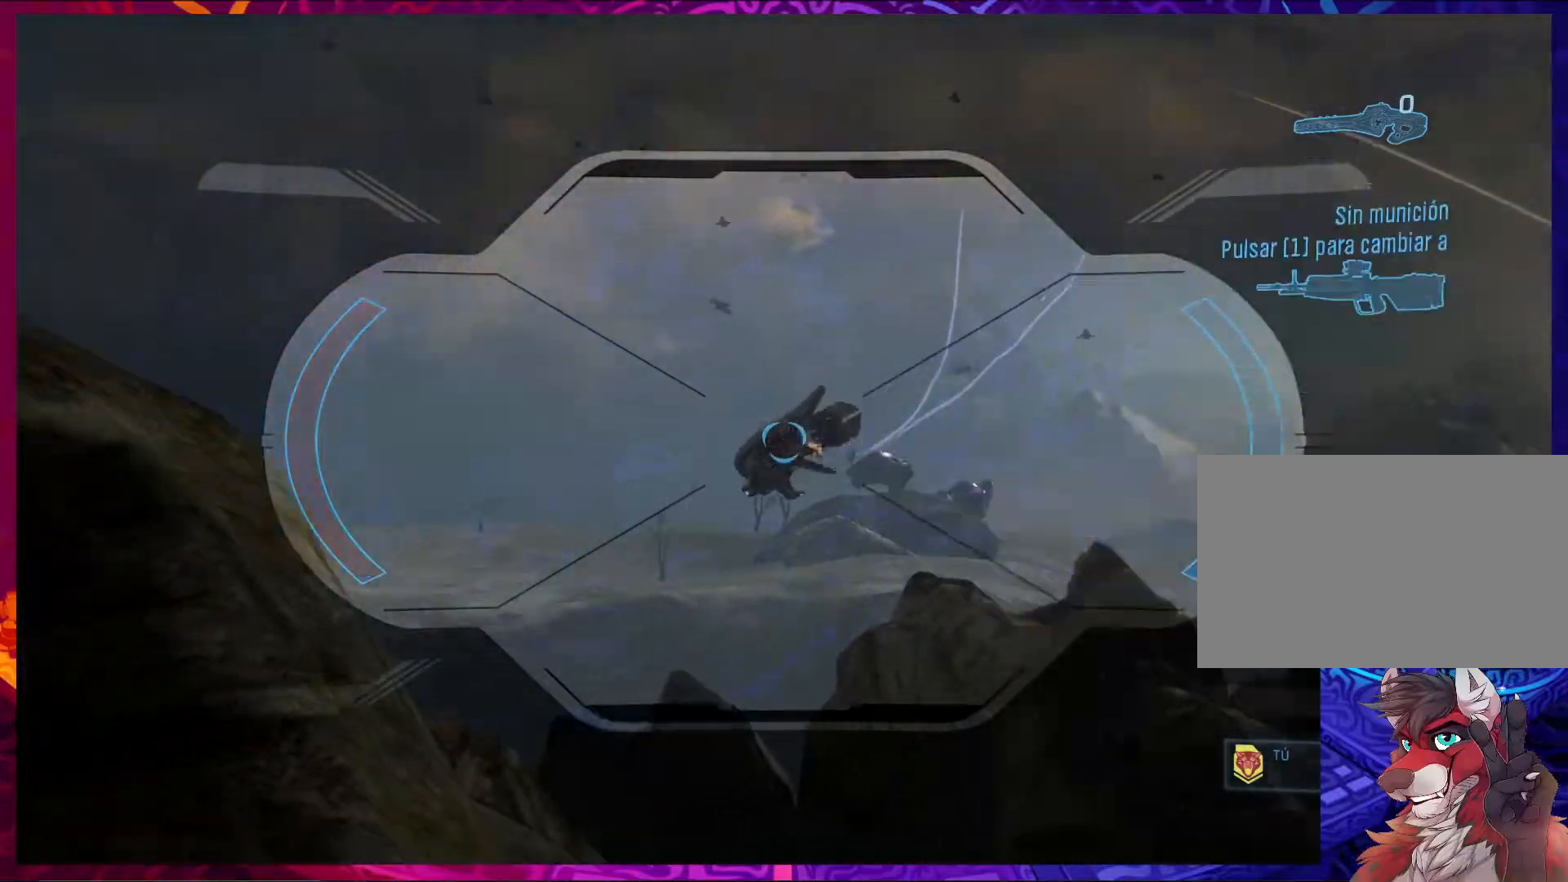
Gameplay with keyboard and mouse; each line is a JSON object with the keys and mouse buttons held at the frame after it. "events" lists presses ("down") and releases ("up") of "1", "2", "3", "4", "5", "a", "alt", "b", "c", "ctrl", "d", "e", "f", "g", "q", "r", "s", "shift", "space", "t", "tab", "v", "w", "x", "z", "mouse_left", "mouse_wheel", "mouse_right", "mouse_mb4" and "mouse_mb5" between this image and that frame as [ms after this image, input, new state], when the widget could be followed in between. "mouse_left", "mouse_wheel", "mouse_right", "mouse_mb4", "mouse_mb5" = the "left", "wheel", "right", "mb4", "mb5" buttons of the "mouse" list. No other keys are recorded. "wheel" means that the mouse wheel is clicked or scrolled. Not read: mouse_move.
{"keys": [], "mouse": [], "events": [[300, "mouse_right", "down"], [367, "mouse_left", "up"], [400, "mouse_right", "up"]]}
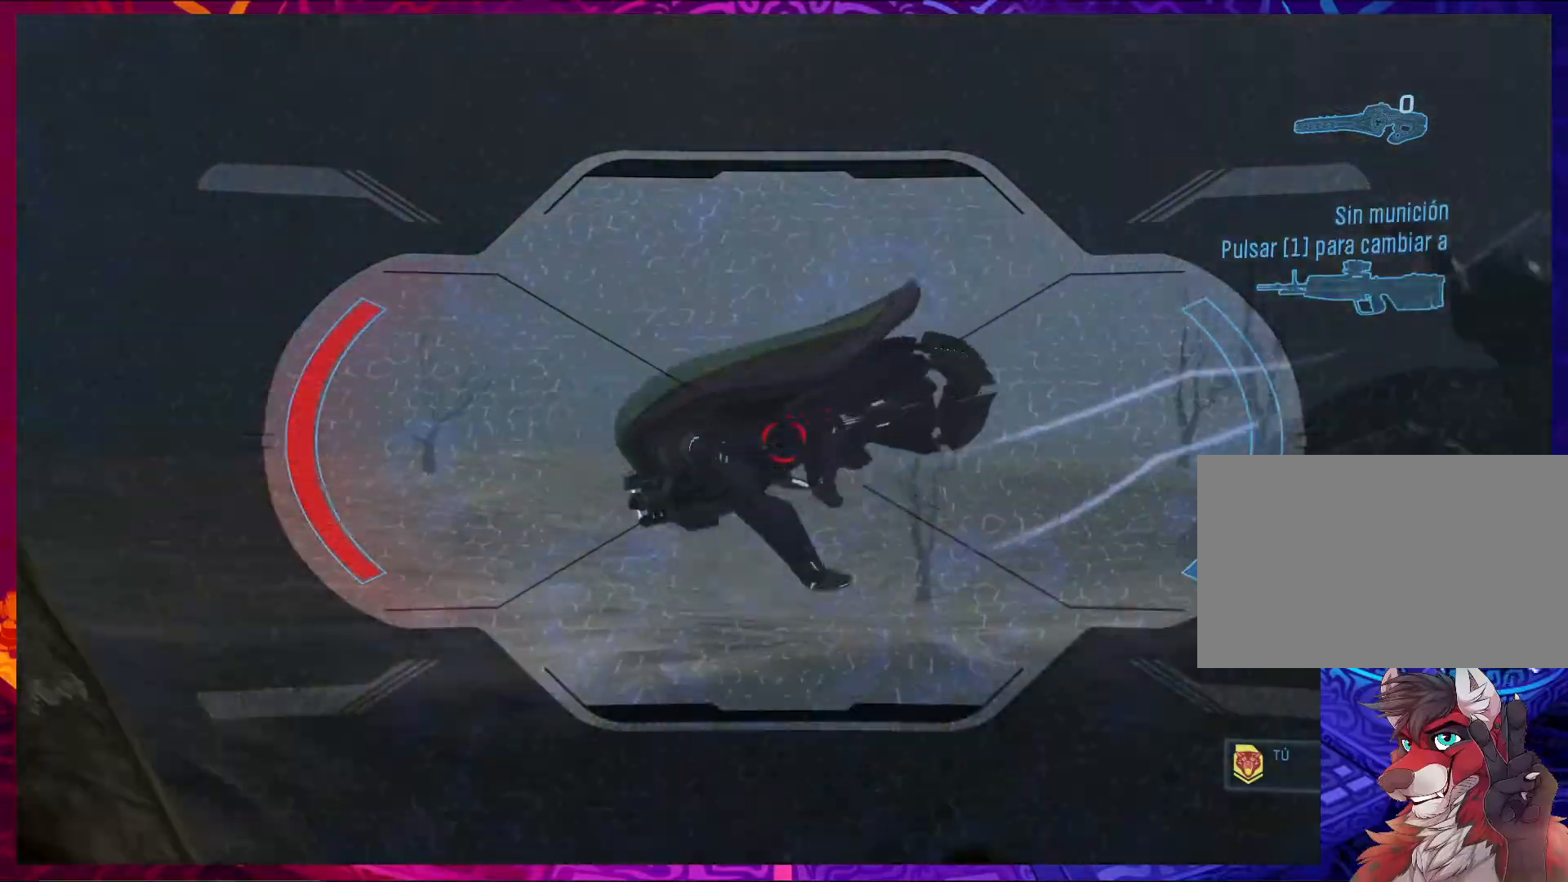
{"keys": ["a"], "mouse": [], "events": [[33, "a", "down"], [233, "mouse_right", "down"], [367, "mouse_right", "up"]]}
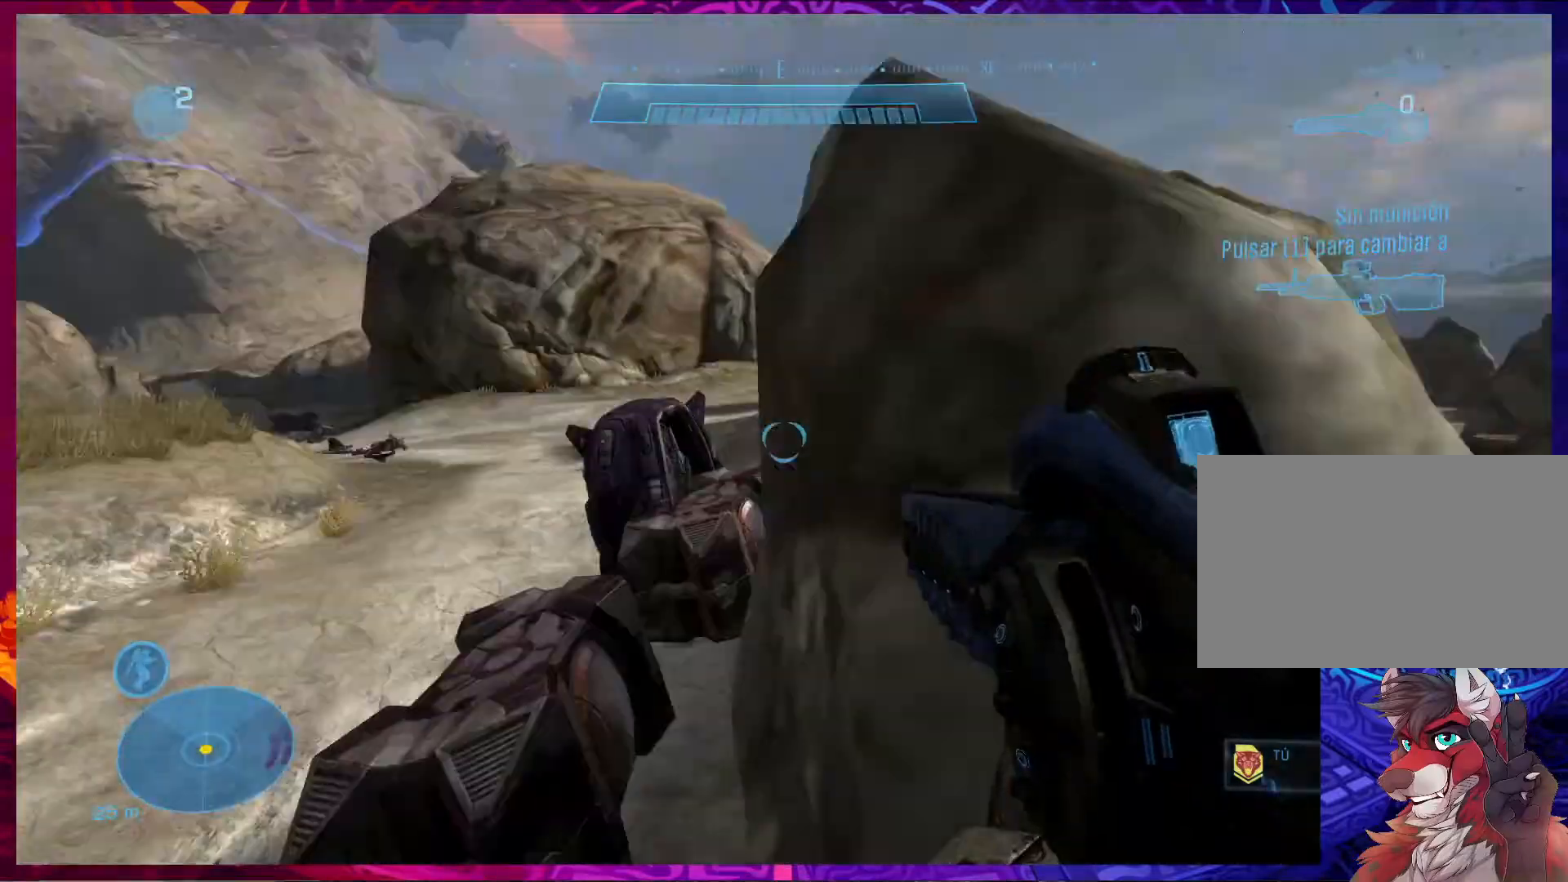
{"keys": ["w"], "mouse": [], "events": [[100, "w", "down"], [333, "a", "up"]]}
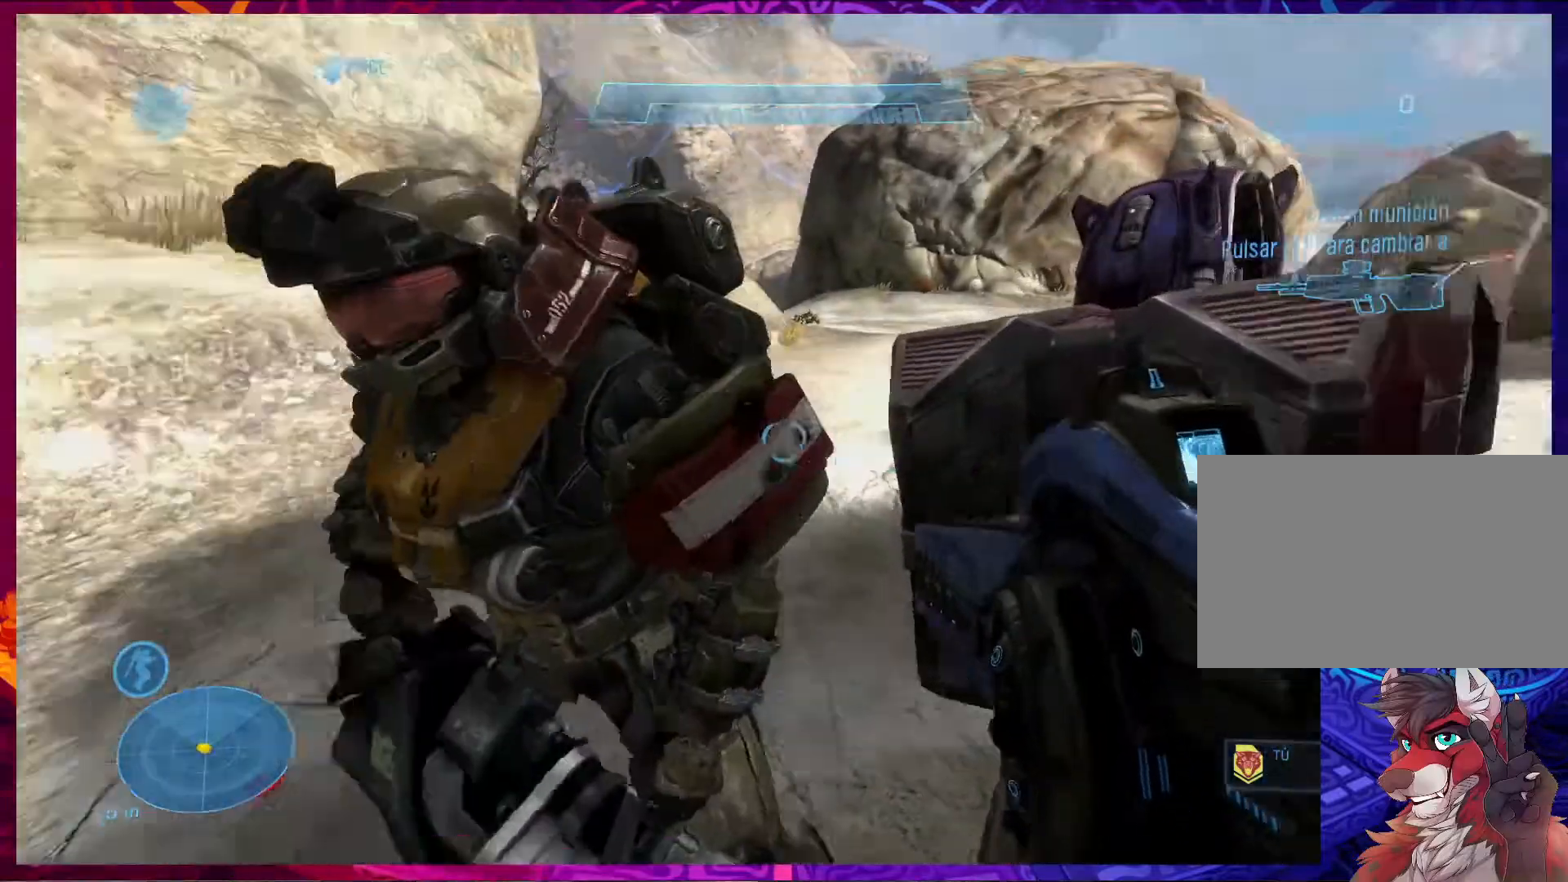
{"keys": ["w"], "mouse": [], "events": [[200, "a", "down"], [500, "a", "up"]]}
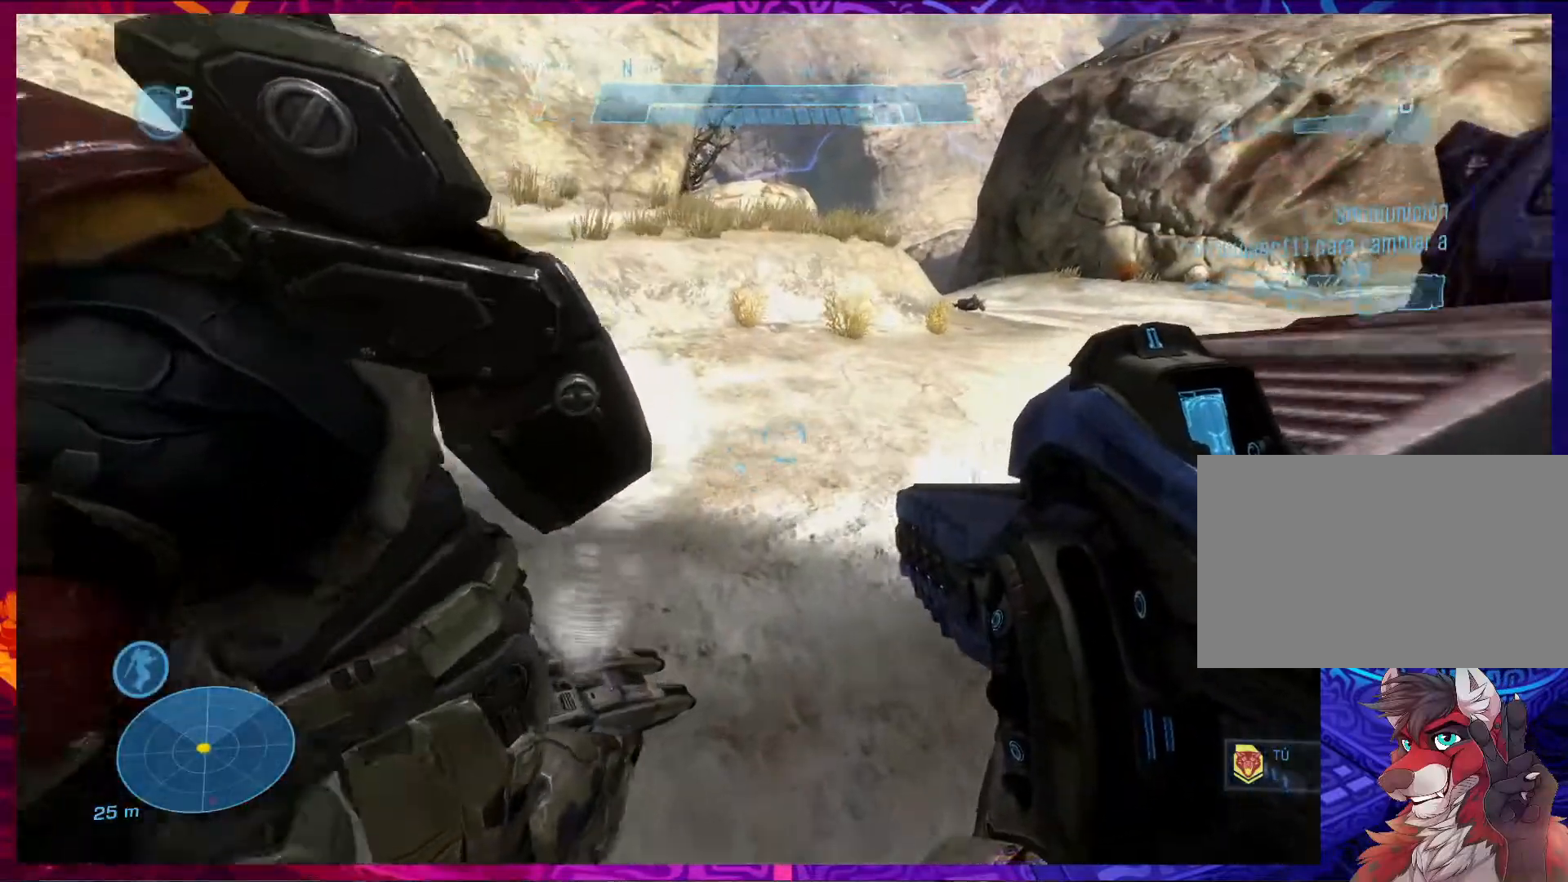
{"keys": ["w"], "mouse": [], "events": []}
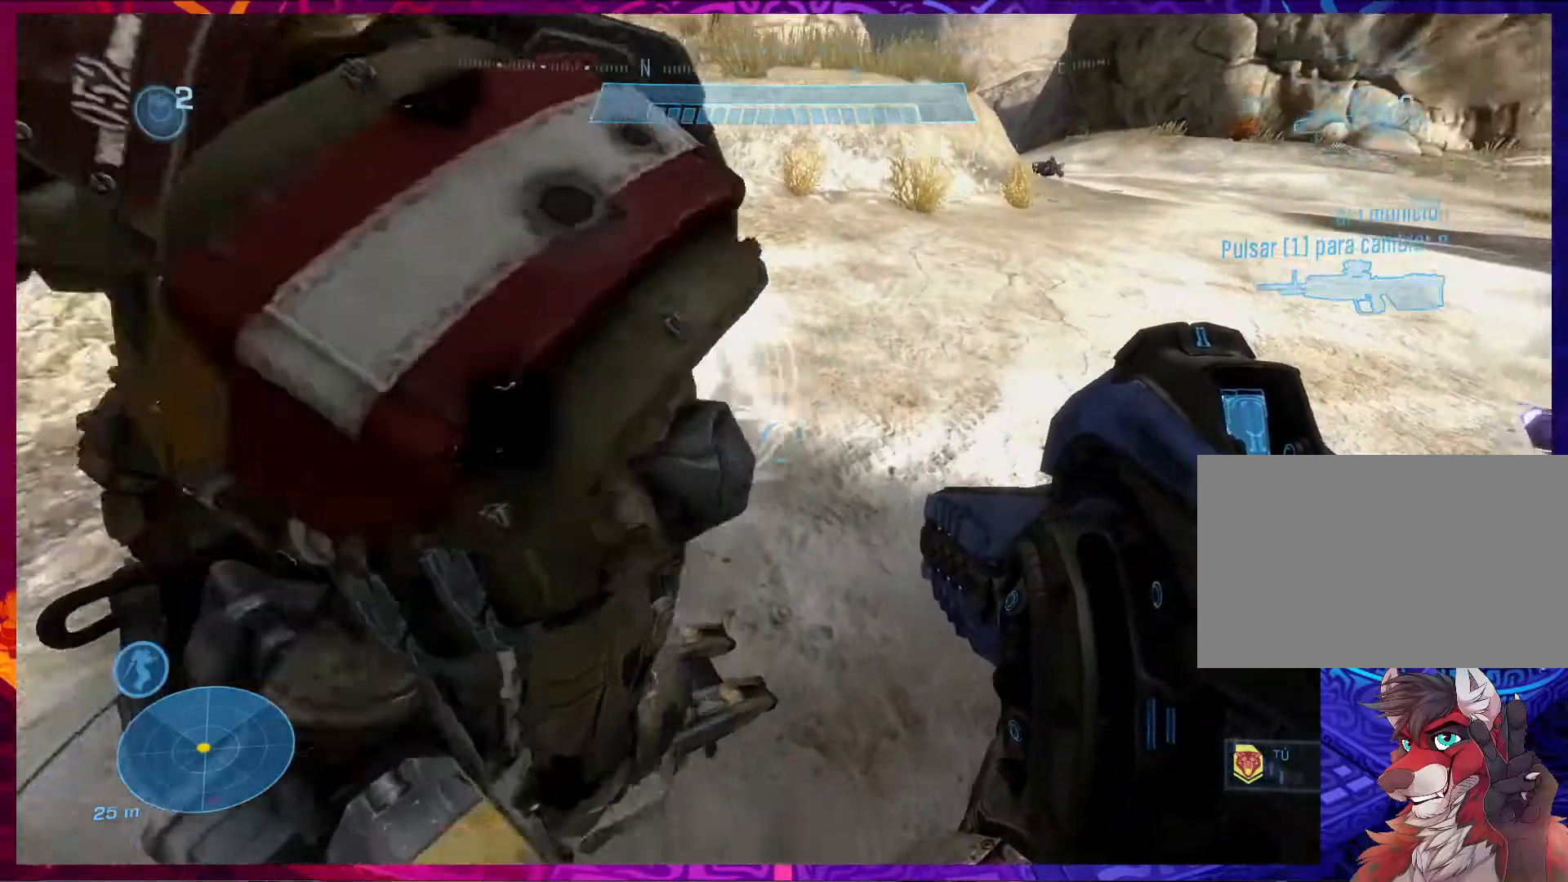
{"keys": ["w"], "mouse": [], "events": []}
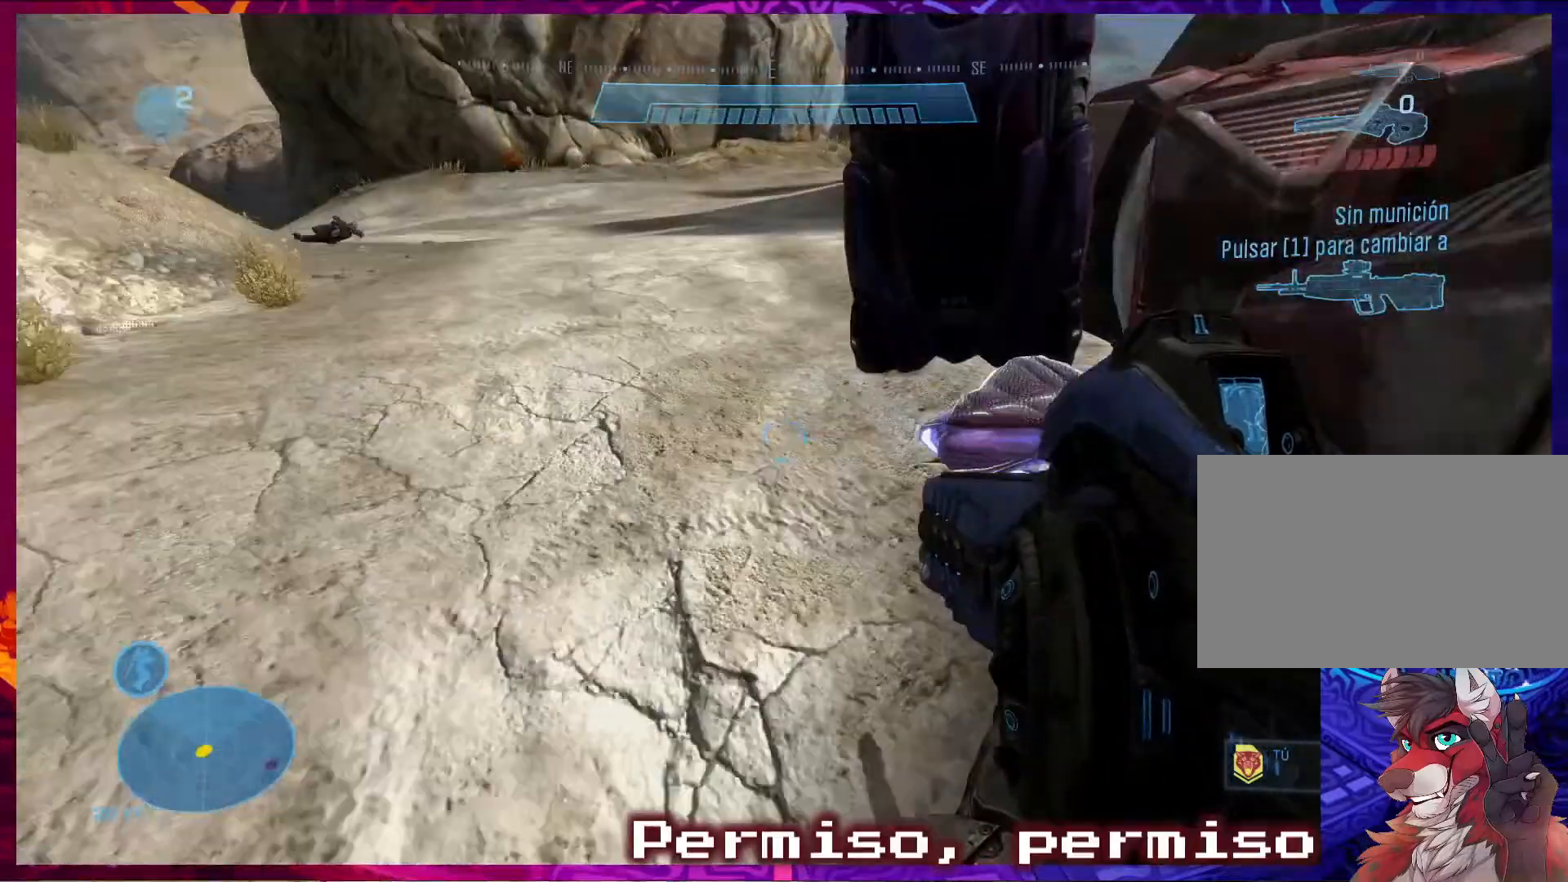
{"keys": ["a", "w"], "mouse": [], "events": [[167, "a", "down"]]}
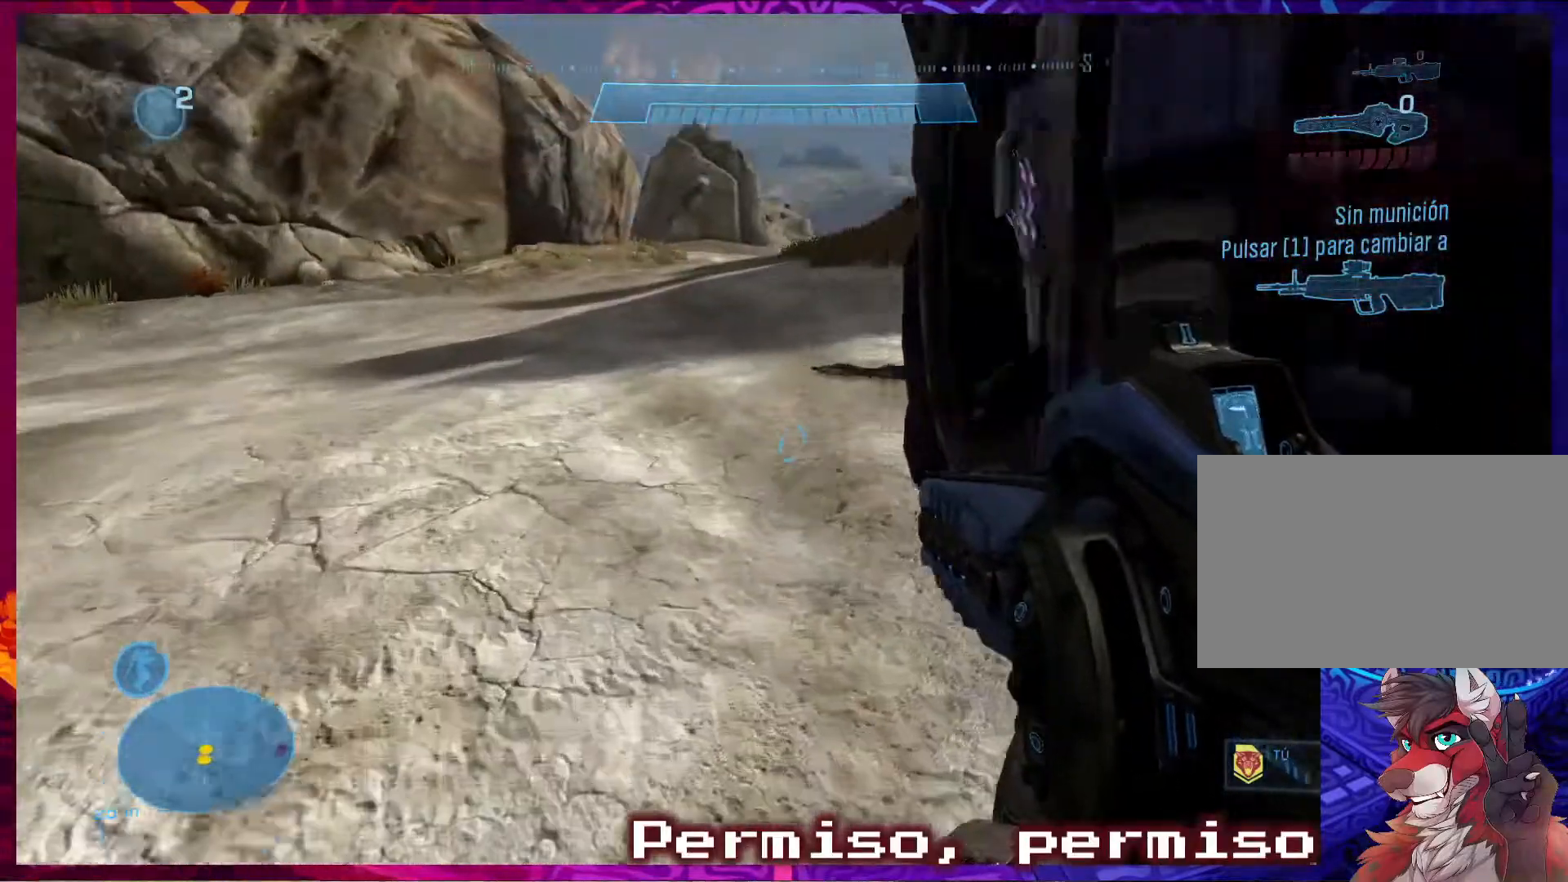
{"keys": ["w"], "mouse": [], "events": [[333, "a", "up"]]}
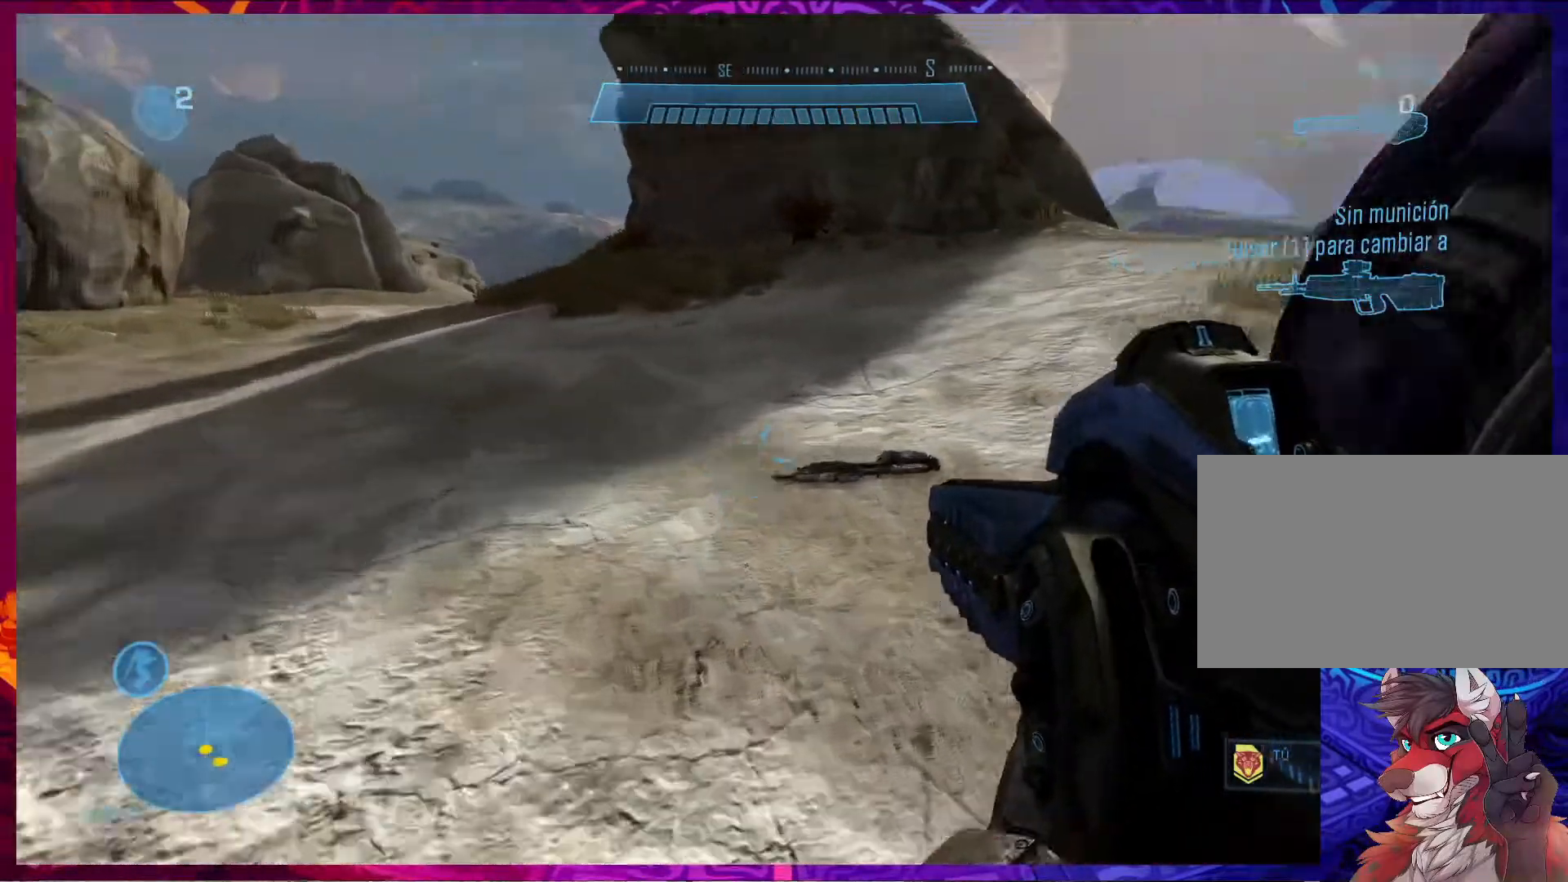
{"keys": ["e"], "mouse": [], "events": [[100, "a", "down"], [233, "e", "down"], [267, "w", "up"], [300, "a", "up"]]}
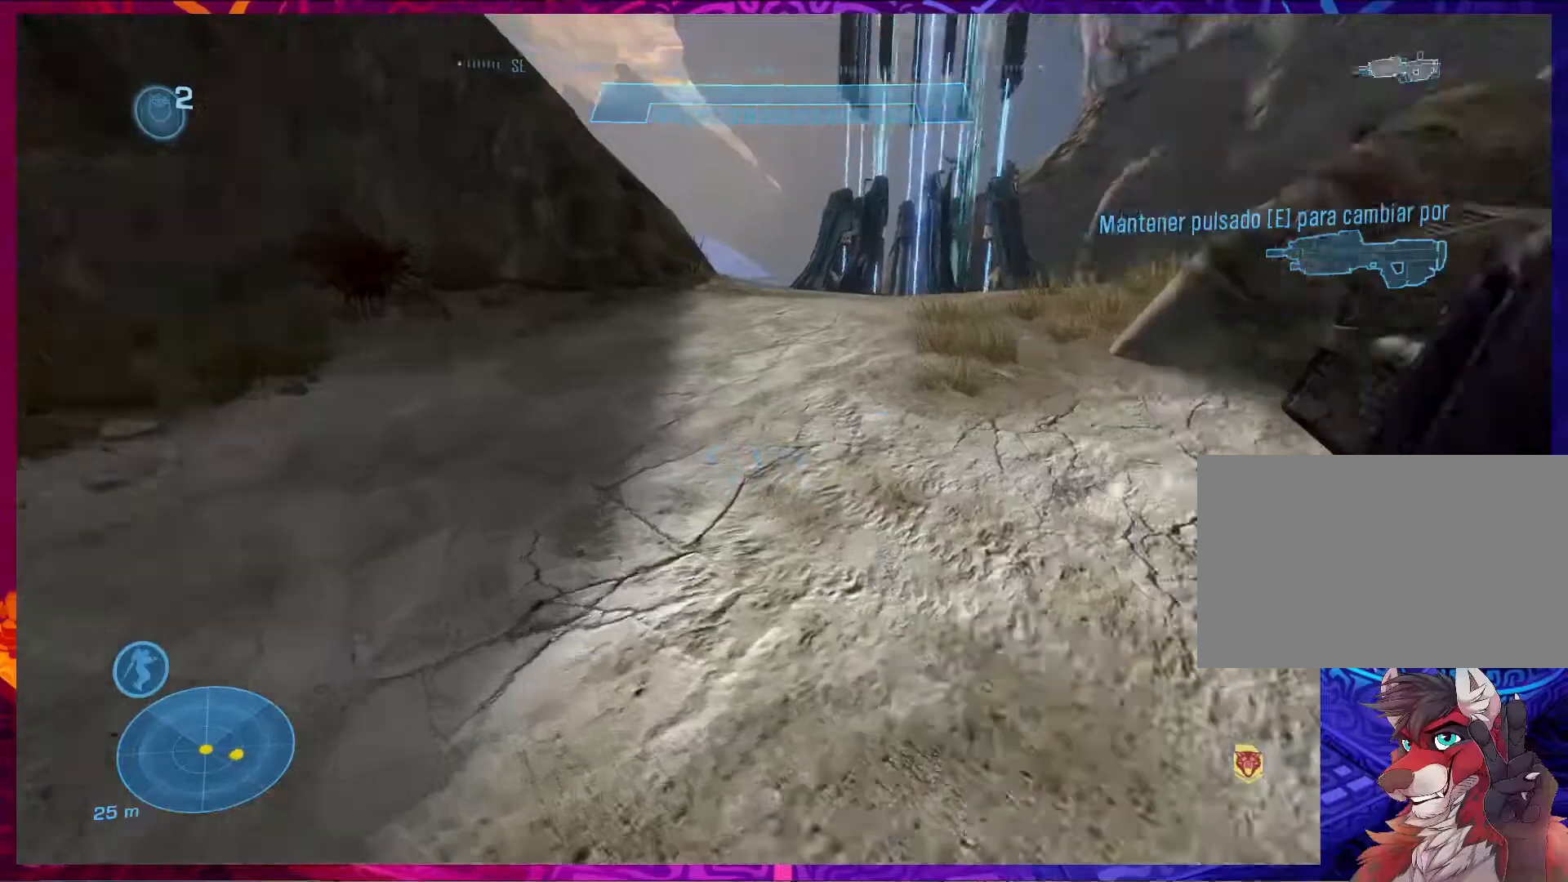
{"keys": ["w"], "mouse": [], "events": [[100, "e", "up"], [300, "r", "down"], [400, "w", "down"], [433, "r", "up"]]}
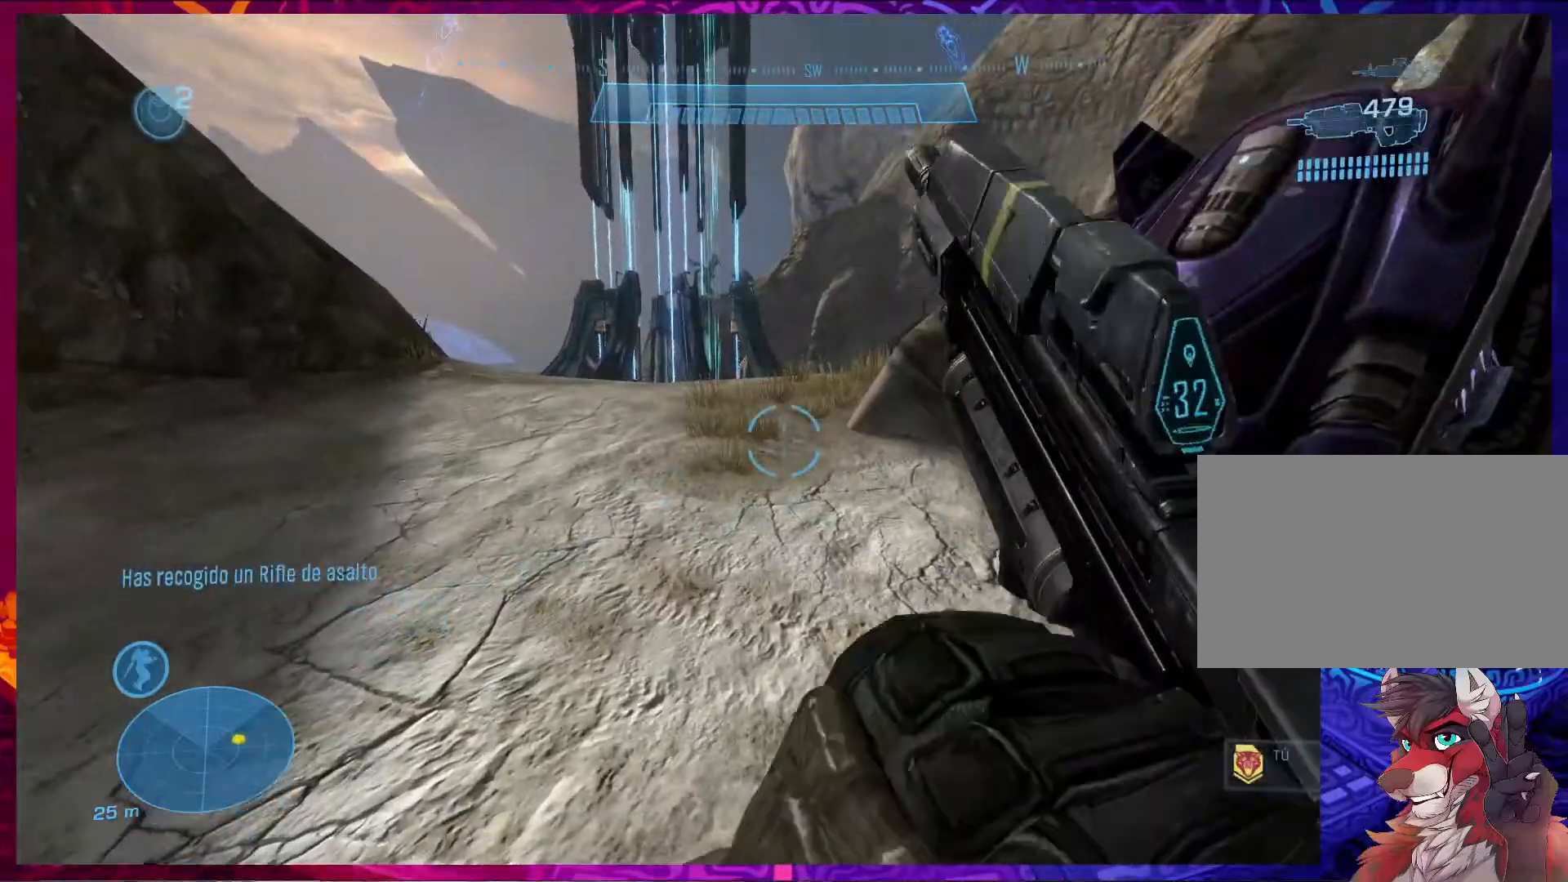
{"keys": ["w"], "mouse": [], "events": [[167, "w", "up"], [200, "w", "down"], [300, "shift", "down"], [433, "shift", "up"]]}
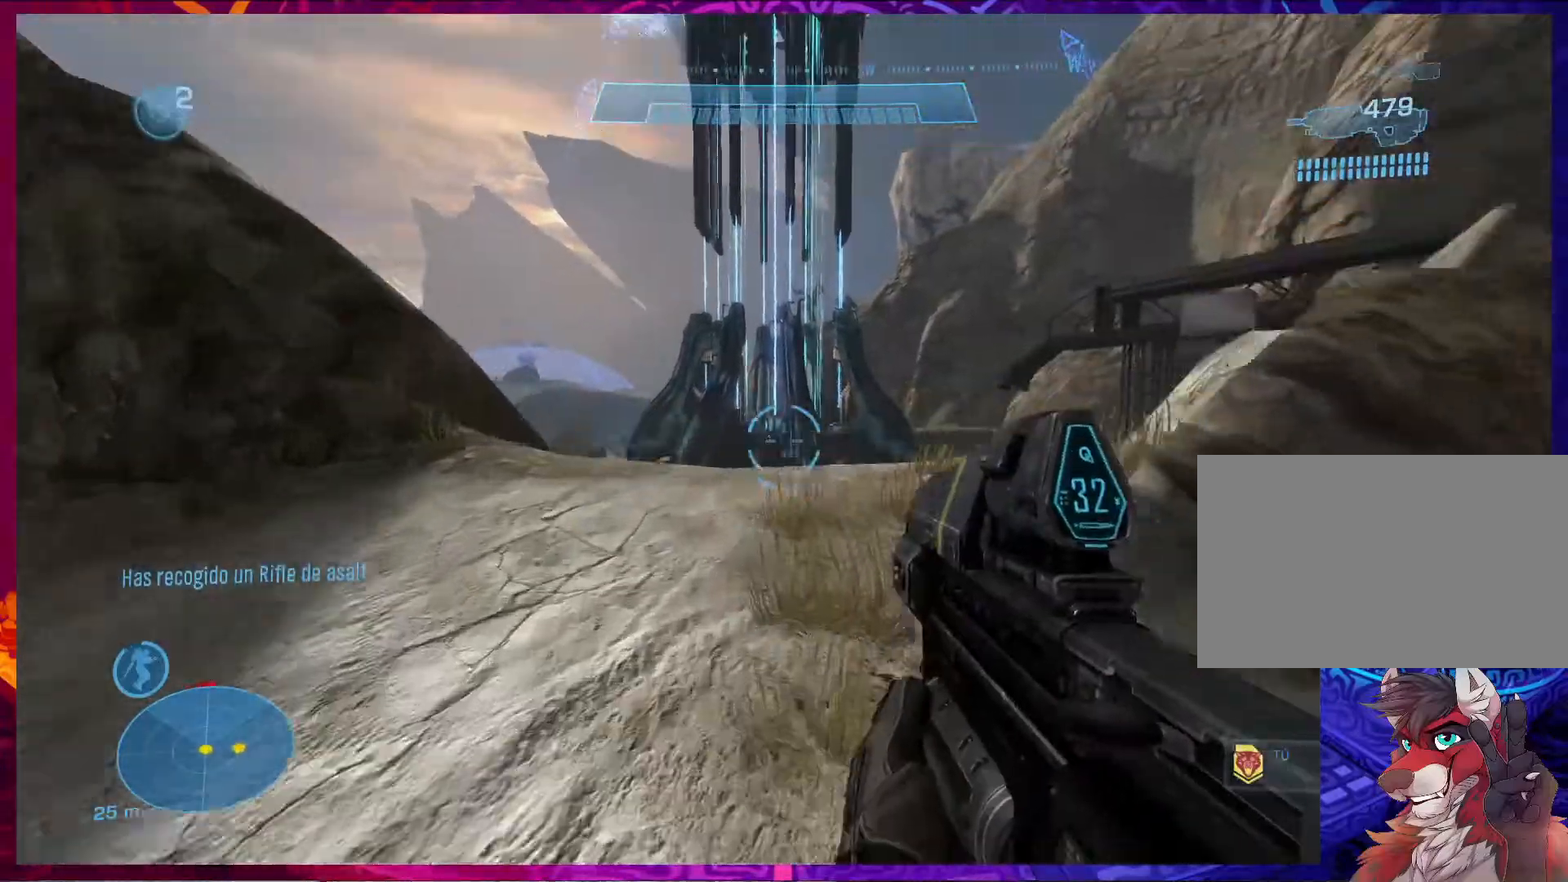
{"keys": ["w"], "mouse": [], "events": []}
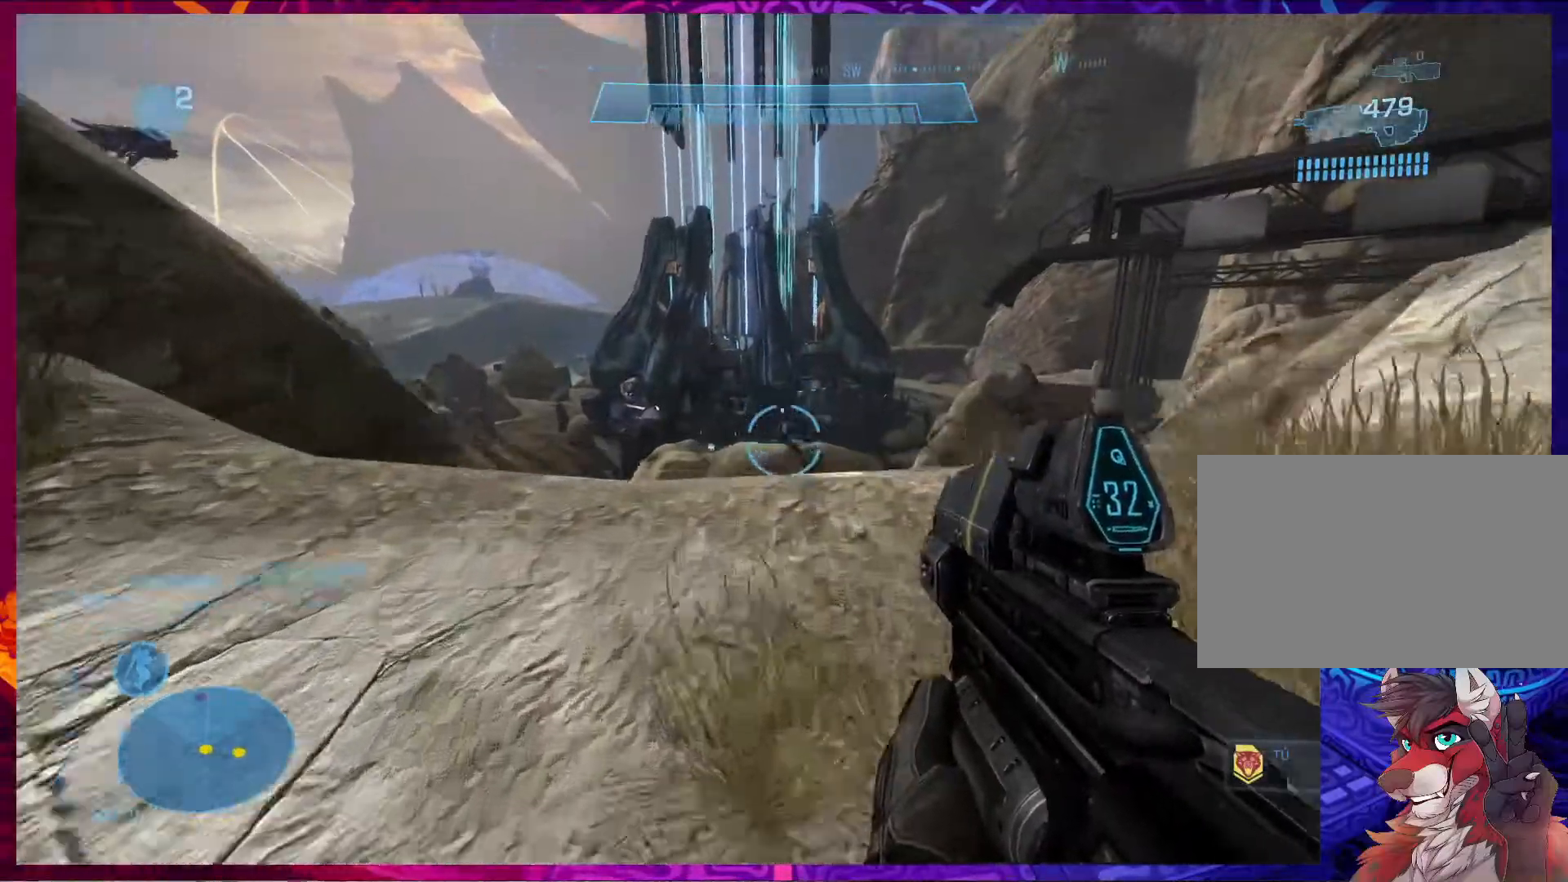
{"keys": ["w"], "mouse": [], "events": [[100, "1", "down"], [167, "1", "up"]]}
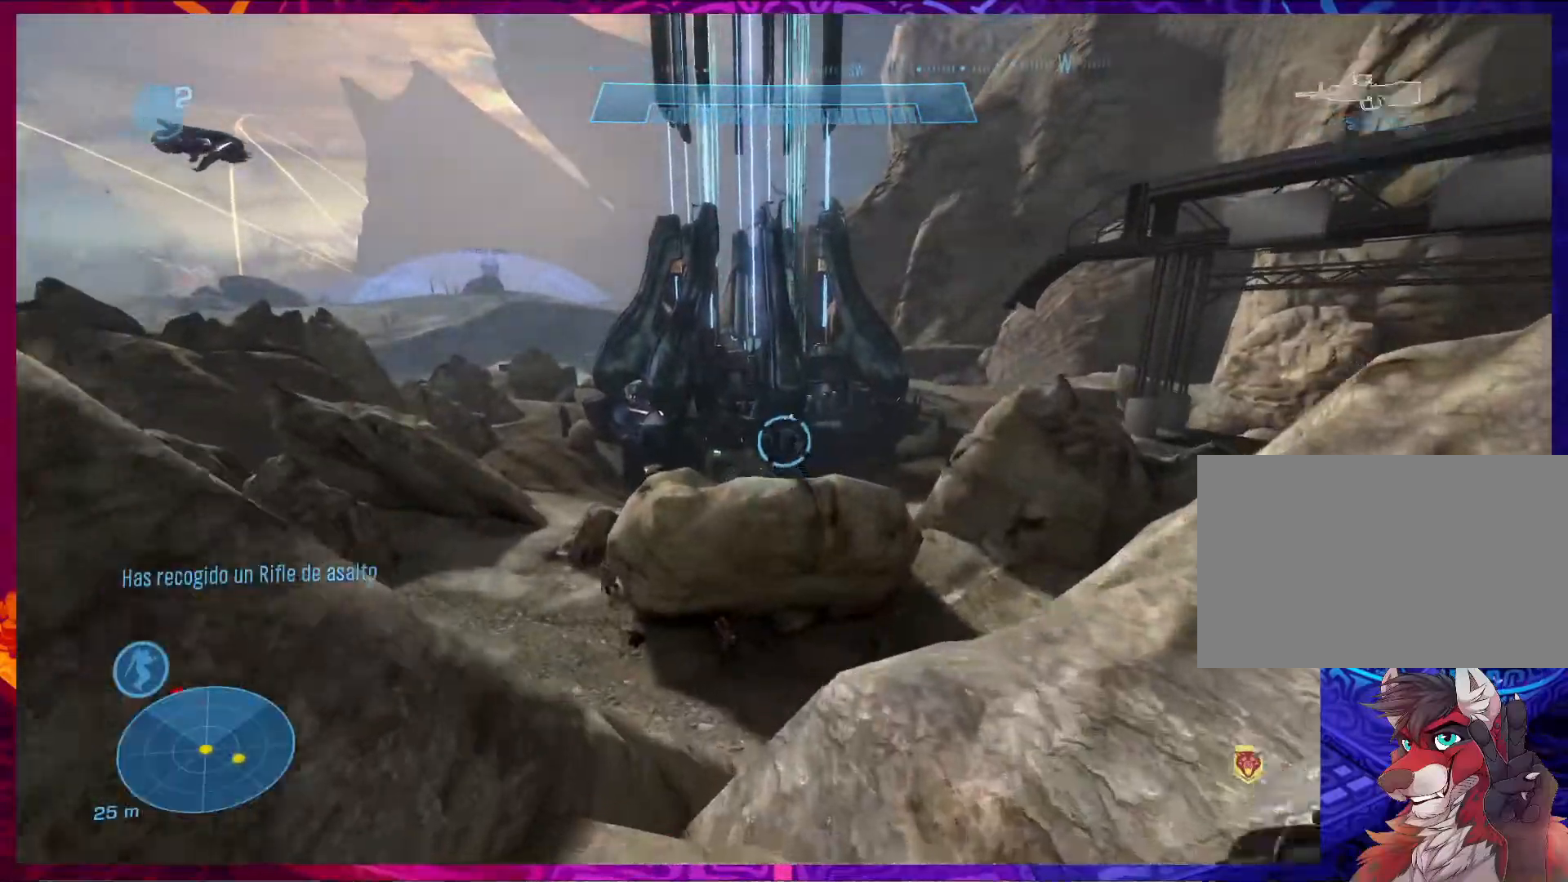
{"keys": ["w"], "mouse": [], "events": [[33, "space", "down"], [200, "r", "down"], [233, "space", "up"], [267, "r", "up"]]}
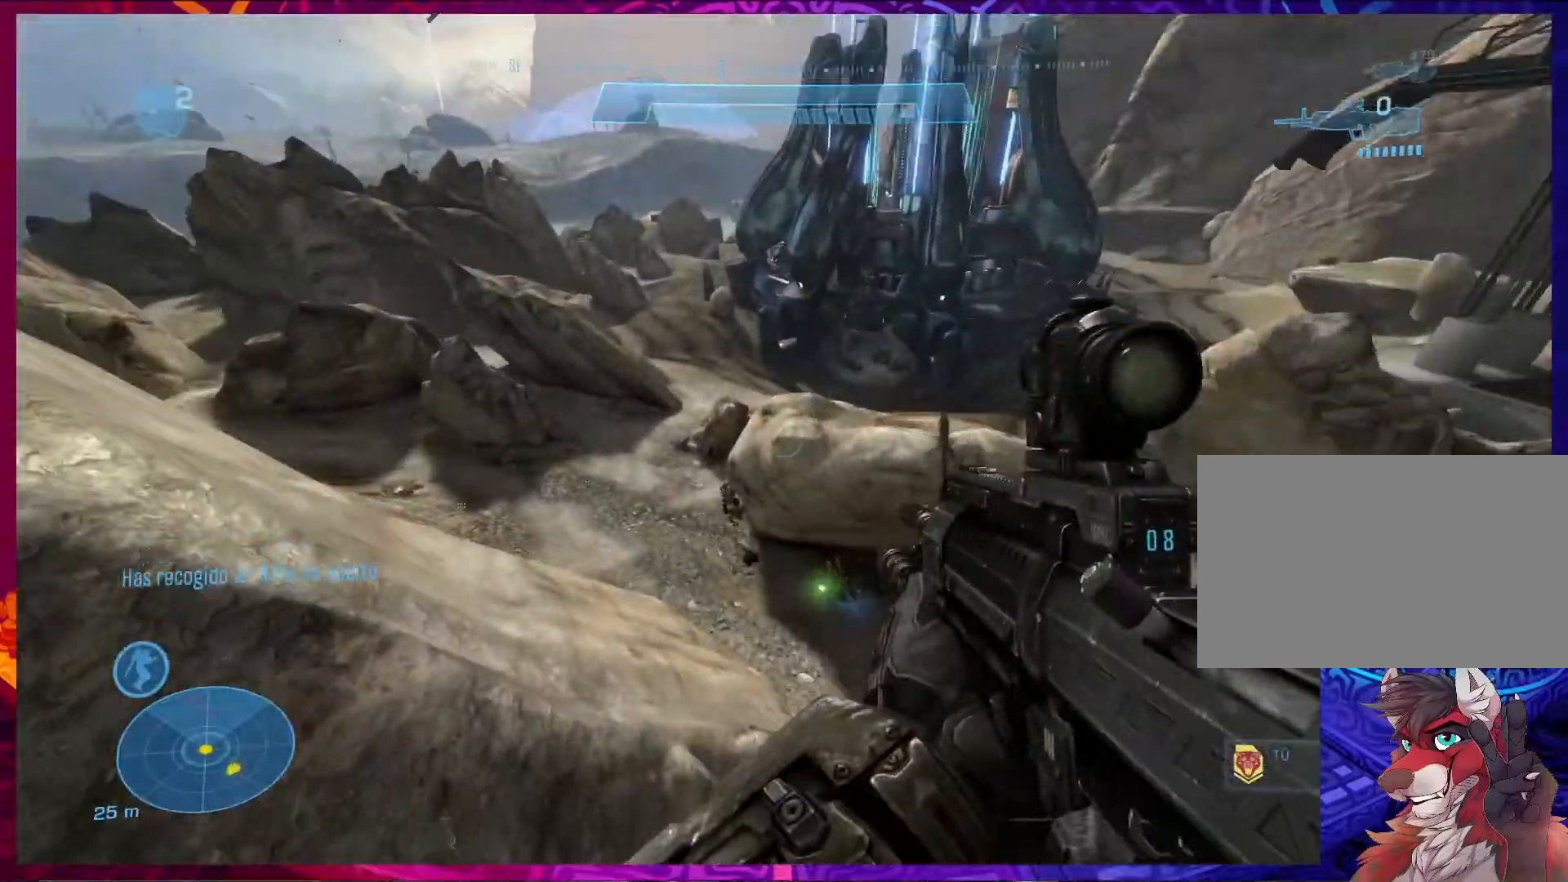
{"keys": ["w"], "mouse": [], "events": []}
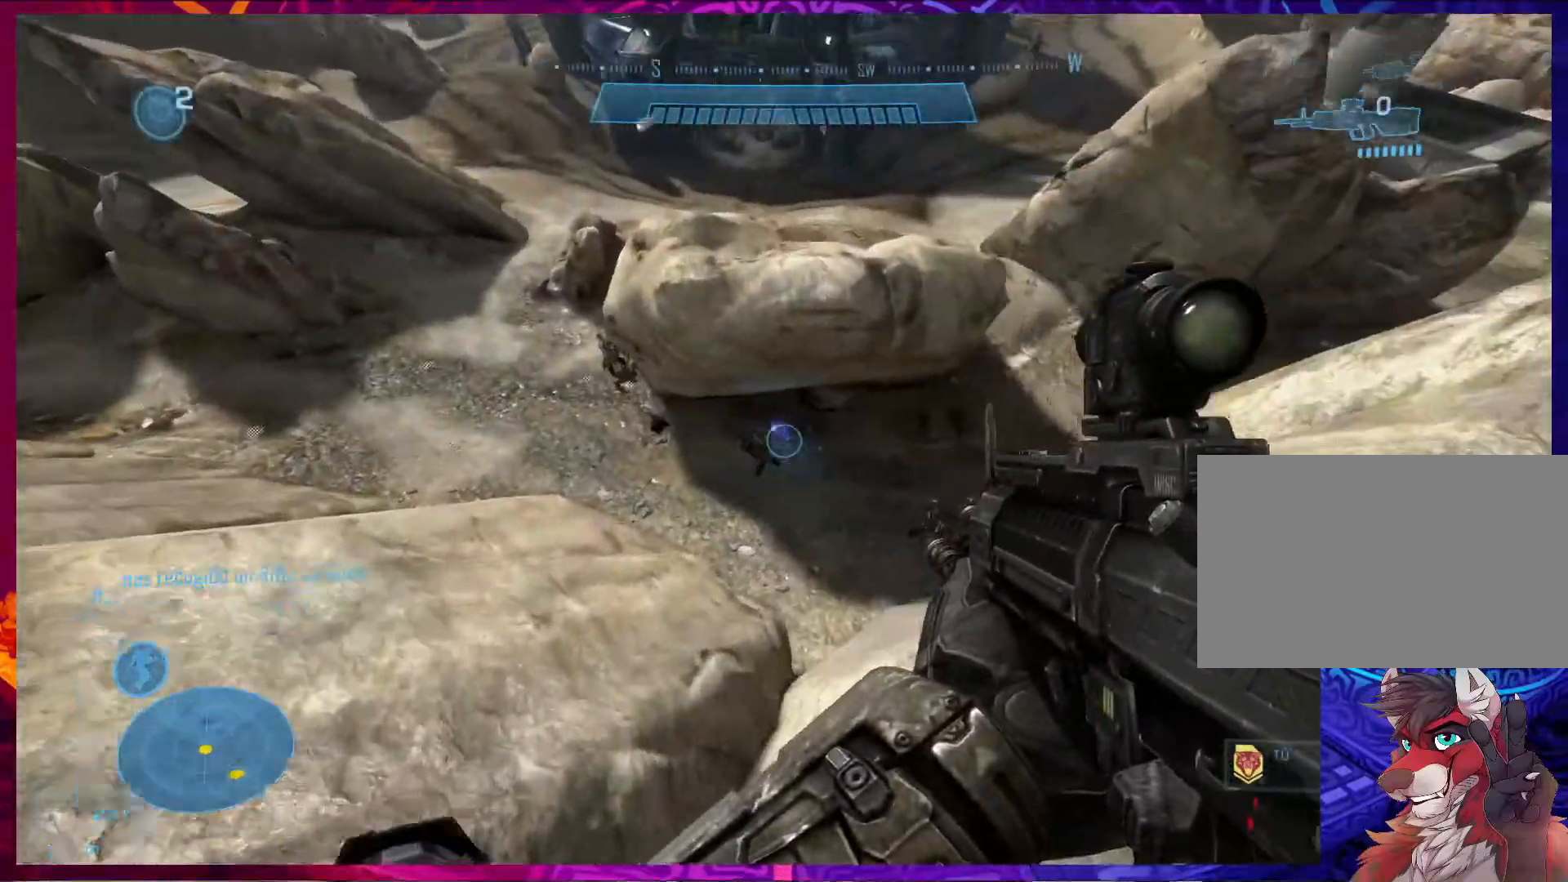
{"keys": ["a"], "mouse": [], "events": [[200, "a", "down"], [300, "mouse_left", "down"], [333, "w", "up"], [467, "mouse_left", "up"]]}
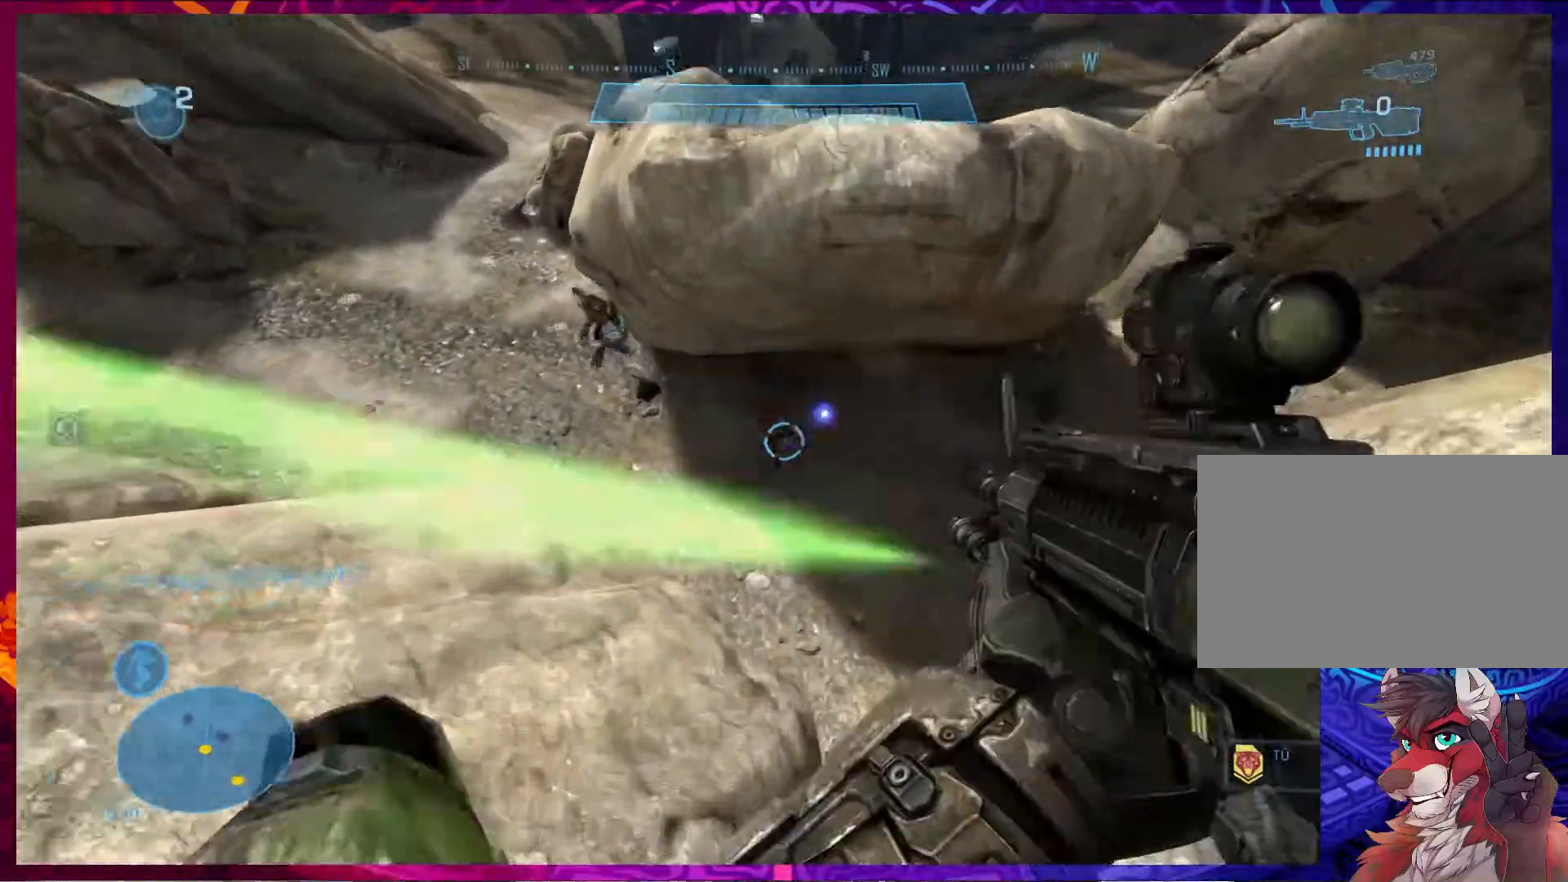
{"keys": ["w"], "mouse": [], "events": [[200, "w", "down"], [433, "a", "up"]]}
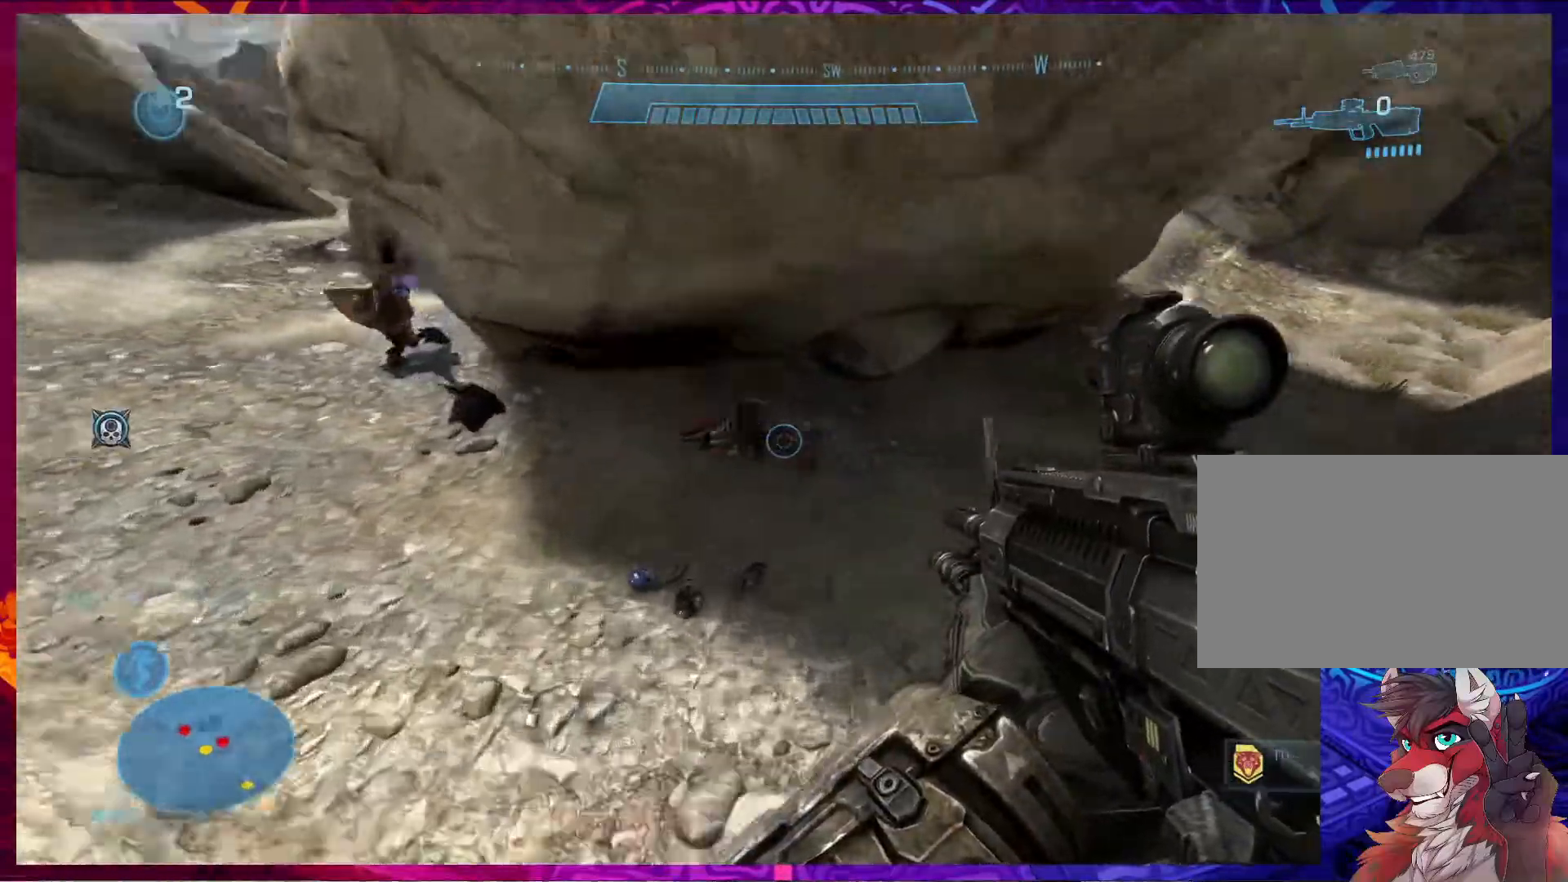
{"keys": ["w"], "mouse": [], "events": []}
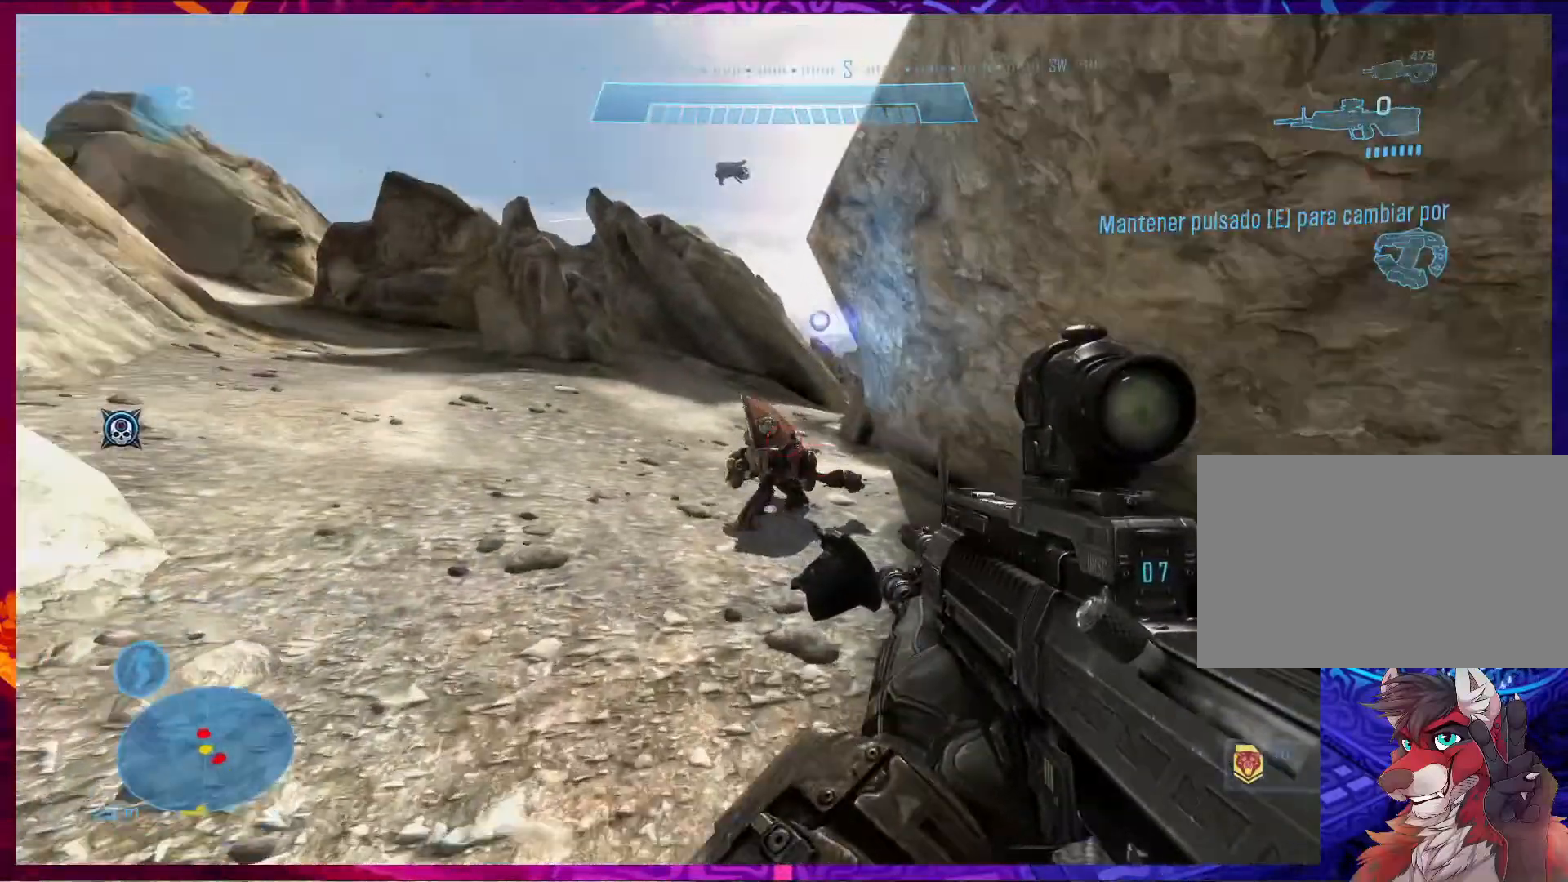
{"keys": ["w"], "mouse": [], "events": [[33, "mouse_left", "down"], [167, "mouse_left", "up"]]}
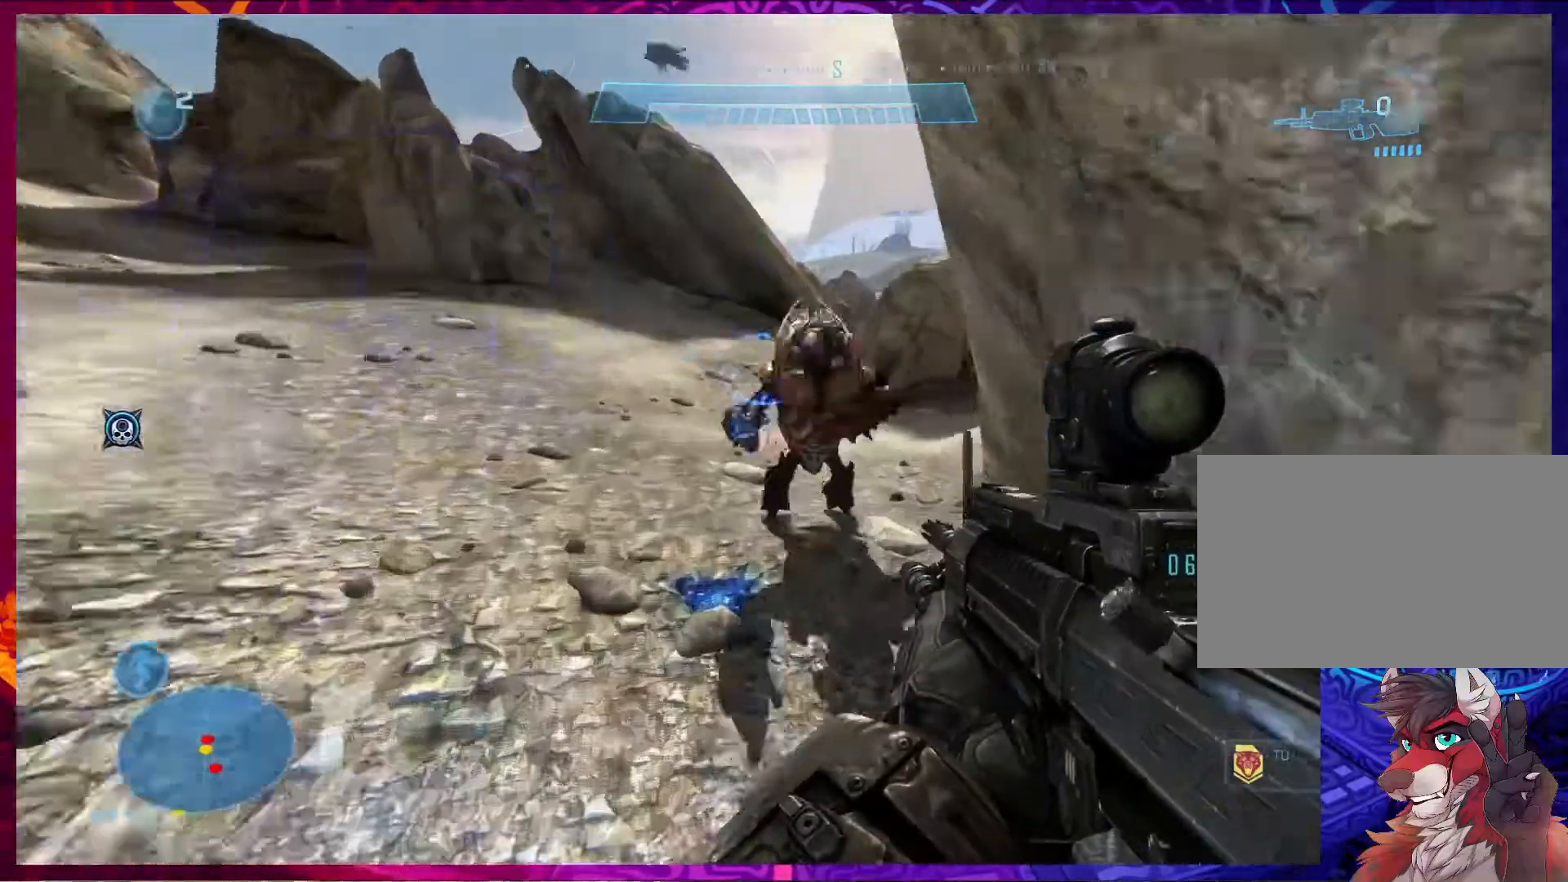
{"keys": ["a", "e", "w"], "mouse": [], "events": [[300, "mouse_left", "down"], [333, "r", "down"], [367, "mouse_left", "up"], [400, "r", "up"], [467, "a", "down"], [500, "e", "down"]]}
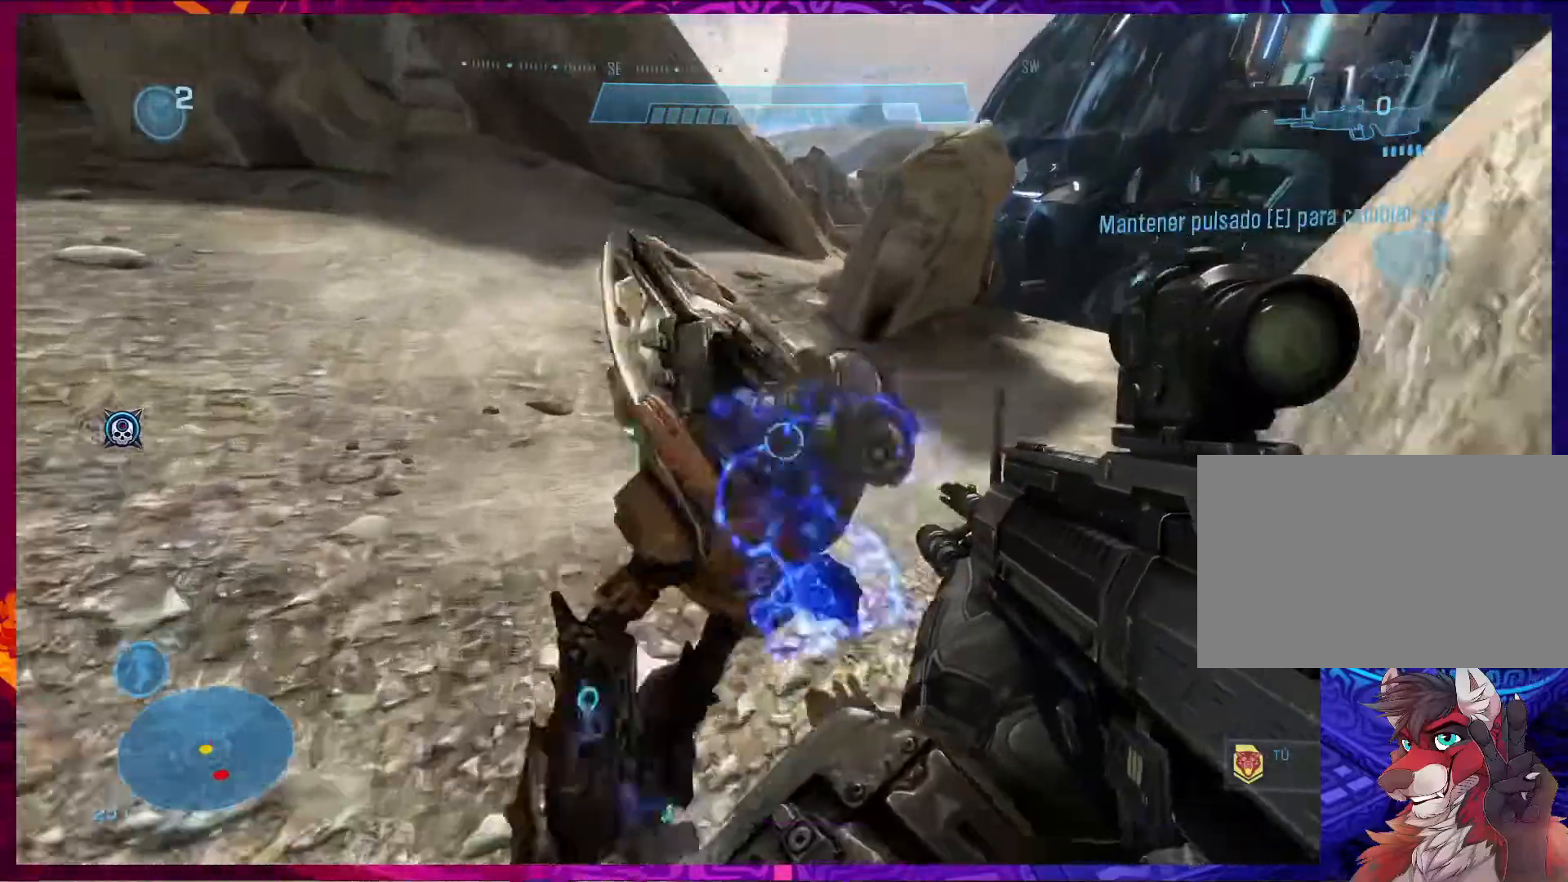
{"keys": ["a", "w"], "mouse": [], "events": [[67, "a", "up"], [100, "e", "up"], [233, "q", "down"], [300, "q", "up"], [500, "a", "down"]]}
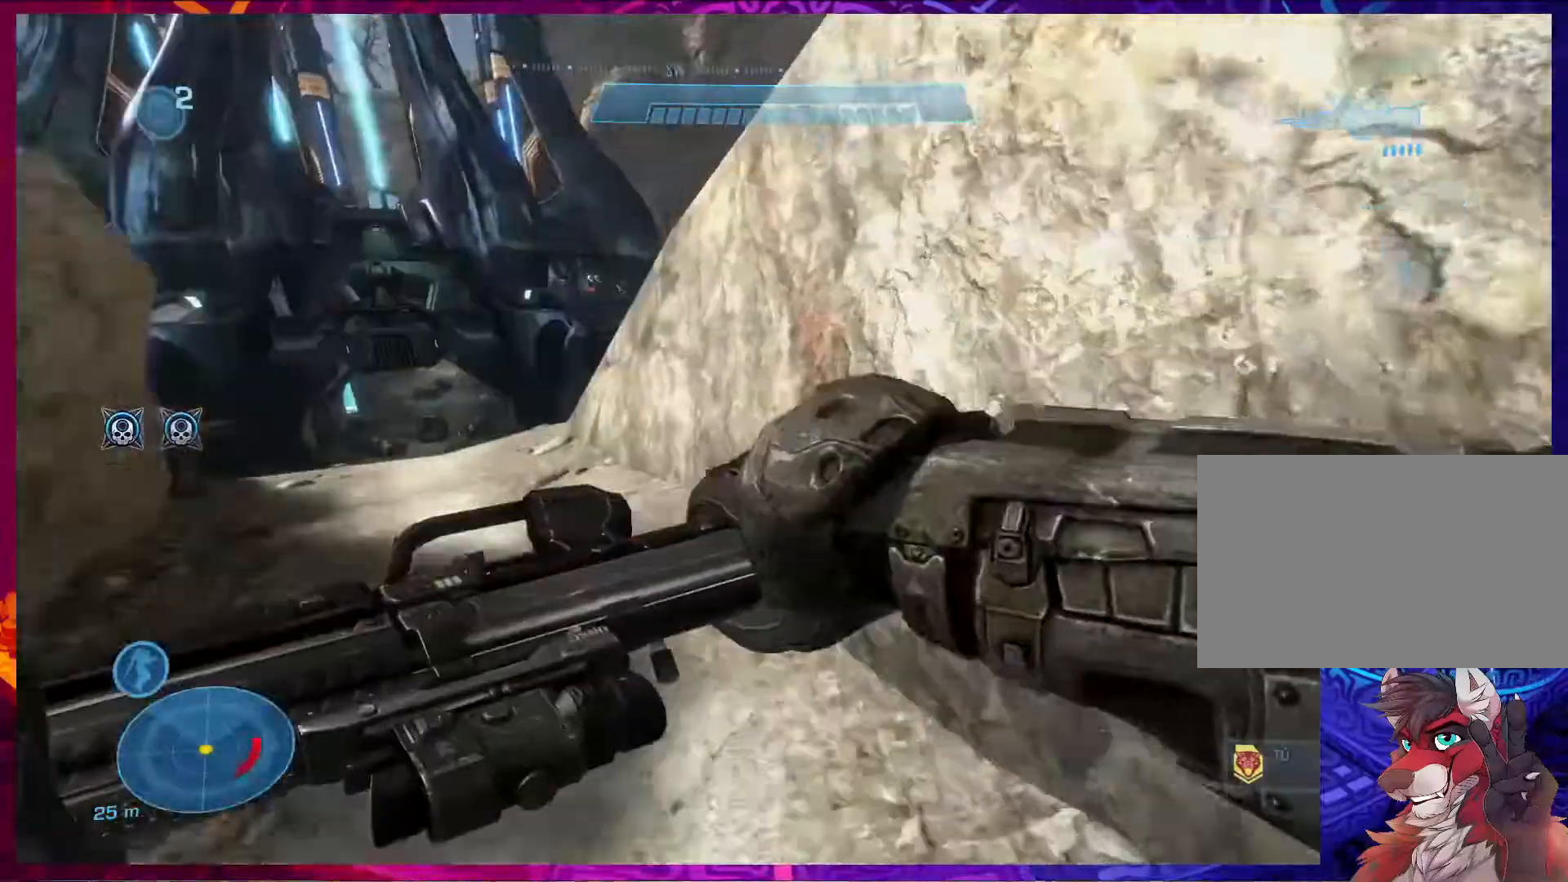
{"keys": ["d", "w"], "mouse": [], "events": [[67, "w", "up"], [267, "a", "up"], [300, "d", "down"], [400, "w", "down"]]}
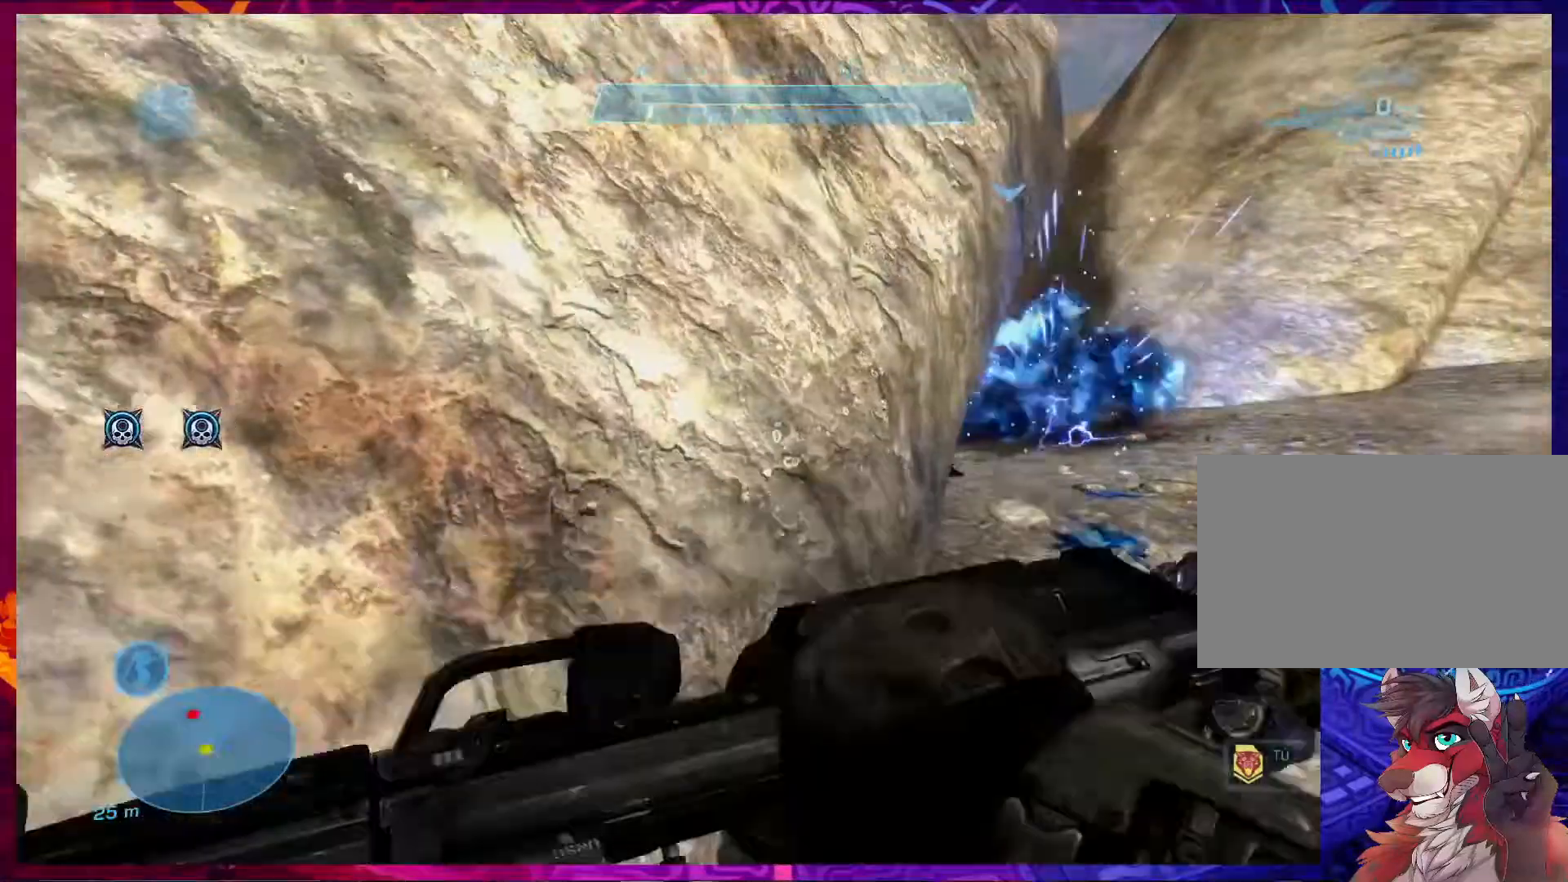
{"keys": ["d", "w"], "mouse": [], "events": []}